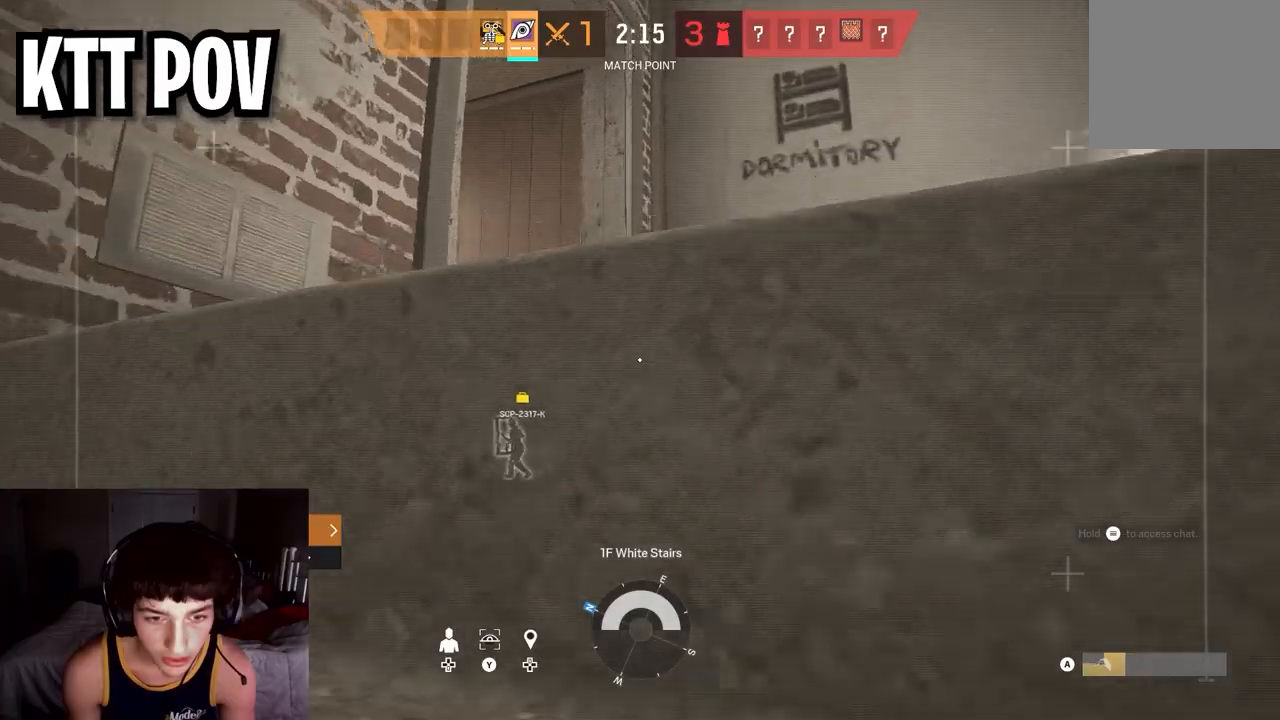
Gameplay with a controller (Xbox layout); each line is a JSON object with the inputs held at the frame after it. "events" lists button and stick changes between this image and that frame as [ms after this image, input, new state], when the widget could be followed in between.
{"buttons": ["Y"], "left_stick": "up-right", "right_stick": "center", "events": [[33, "Y", "down"], [217, "right_stick", "left"], [317, "left_stick", "up-right"], [467, "right_stick", "center"]]}
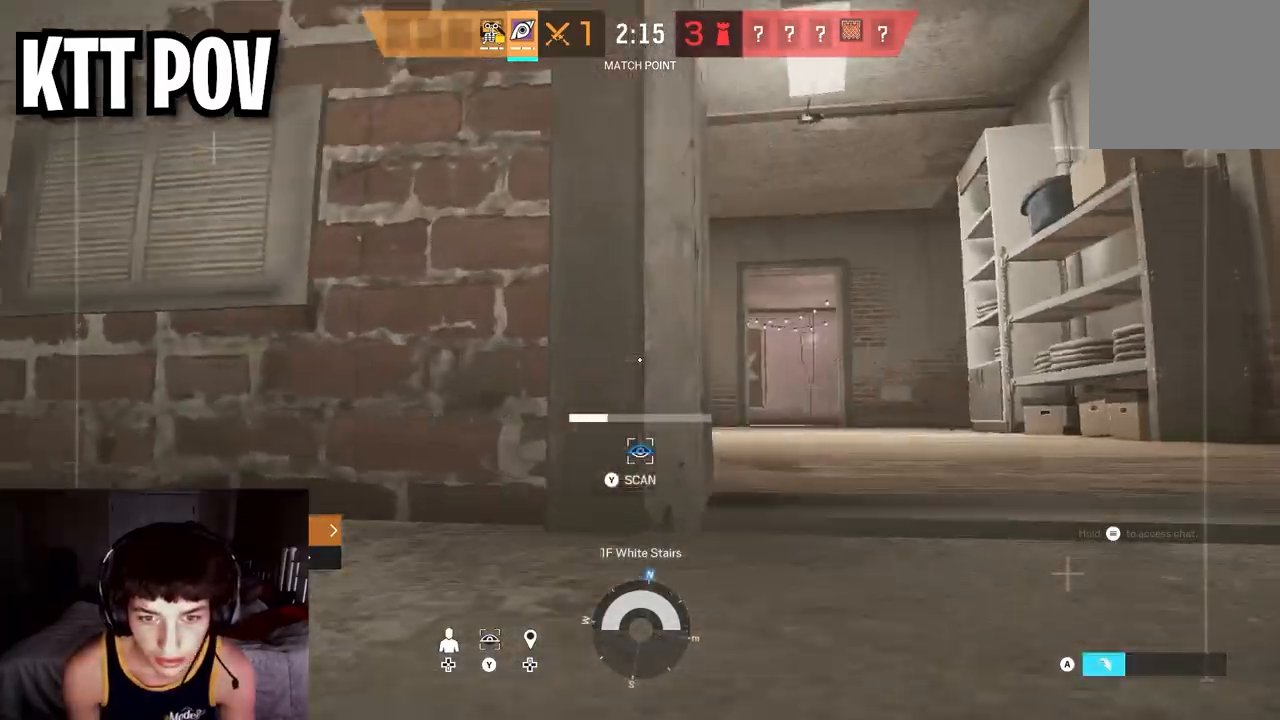
{"buttons": [], "left_stick": "up-right", "right_stick": "center", "events": [[500, "Y", "up"]]}
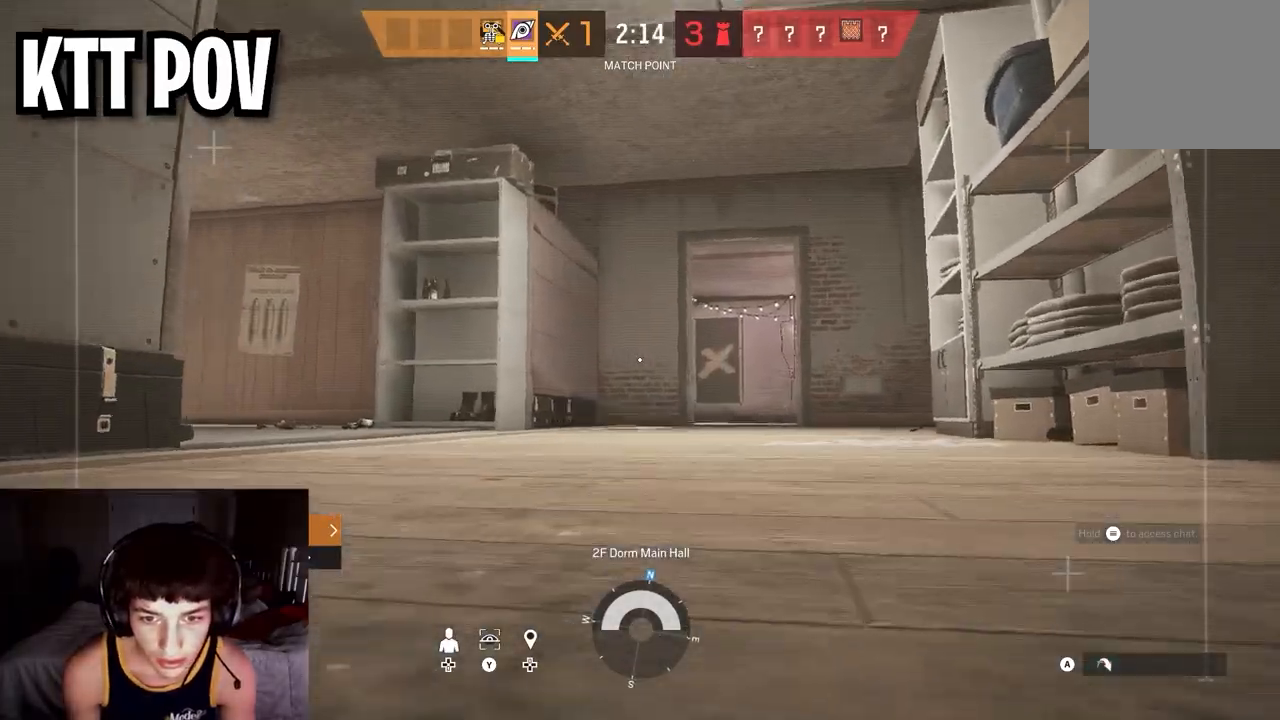
{"buttons": ["Y"], "left_stick": "right", "right_stick": "center", "events": [[100, "right_stick", "down"], [200, "A", "down"], [217, "right_stick", "left"], [283, "A", "up"], [333, "Y", "down"], [417, "left_stick", "right"], [483, "right_stick", "center"]]}
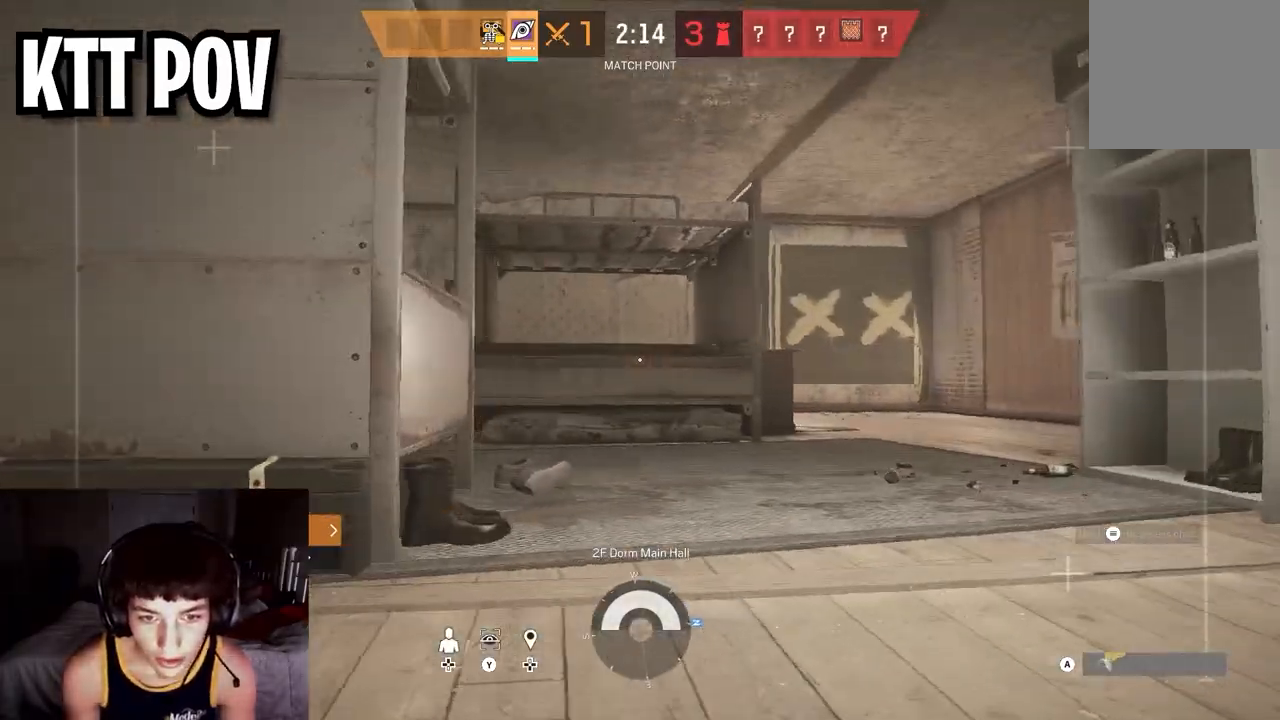
{"buttons": ["Y"], "left_stick": "up-left", "right_stick": "center", "events": [[67, "right_stick", "right"], [200, "Y", "up"], [300, "Y", "down"], [350, "left_stick", "up"], [433, "right_stick", "up"], [483, "right_stick", "center"], [500, "left_stick", "up-left"]]}
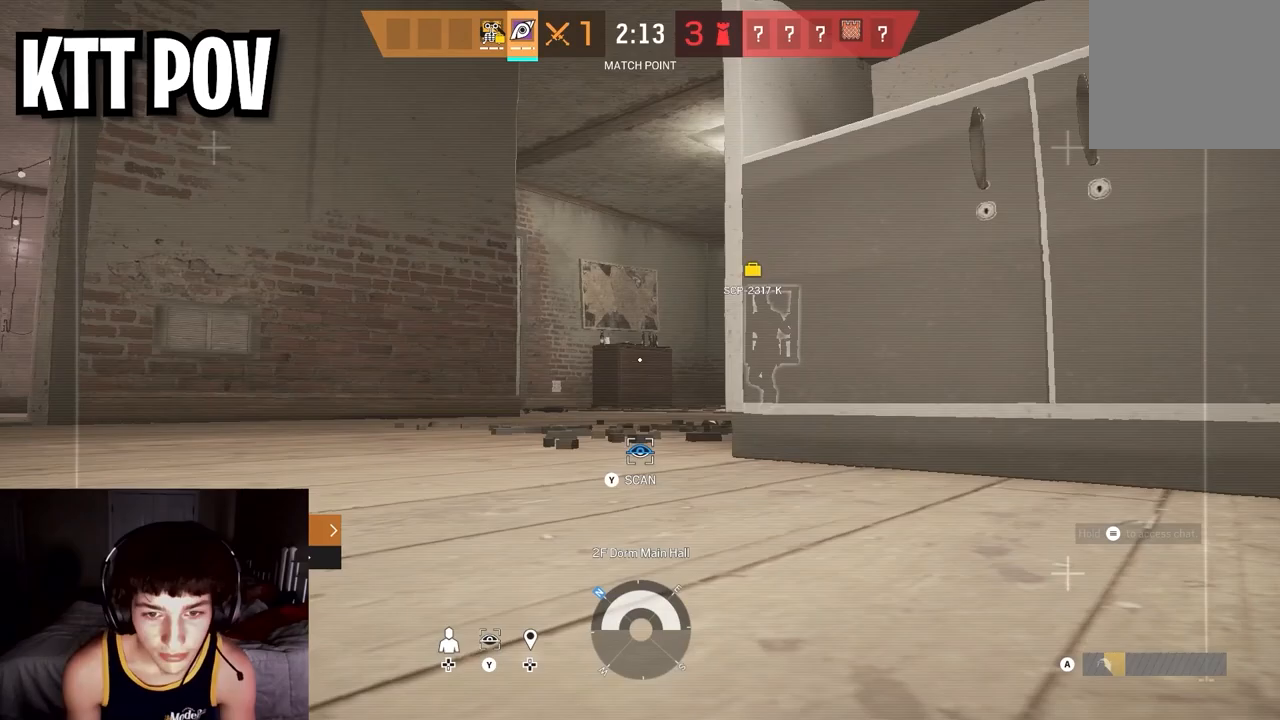
{"buttons": ["Y"], "left_stick": "up-left", "right_stick": "left", "events": [[83, "right_stick", "right"], [233, "right_stick", "center"], [383, "right_stick", "left"]]}
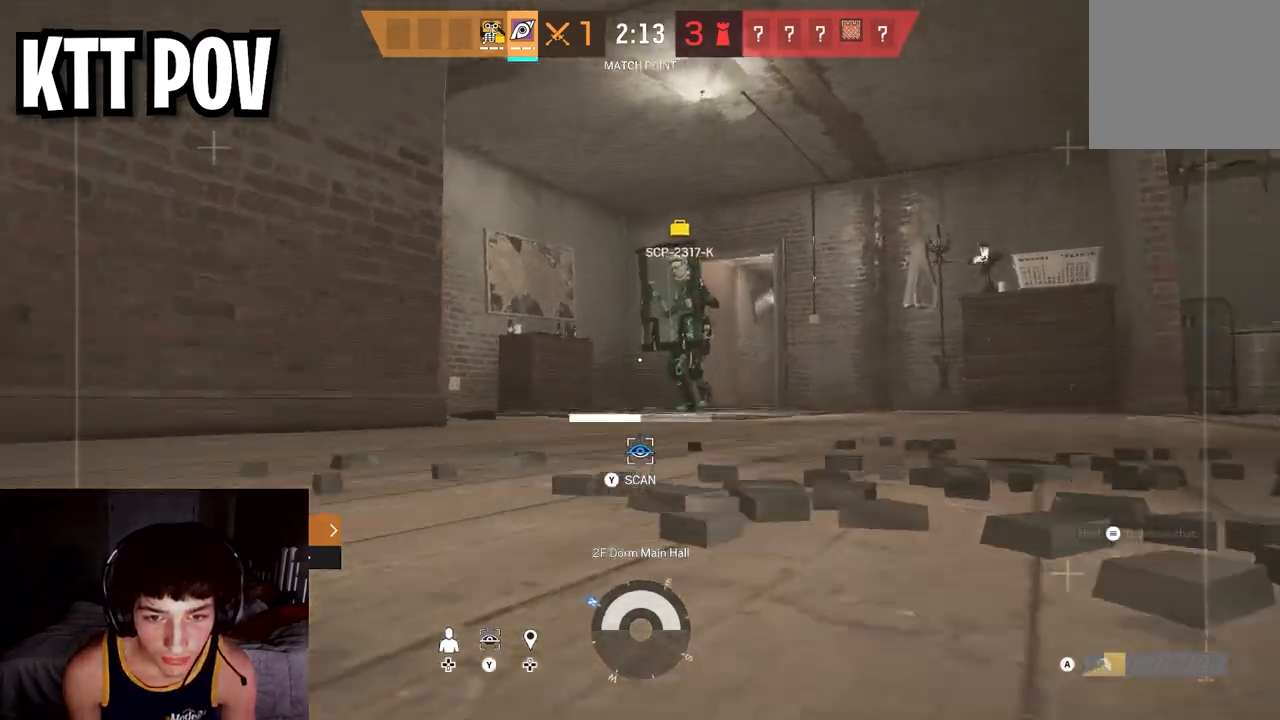
{"buttons": ["Y"], "left_stick": "up-left", "right_stick": "right", "events": [[233, "right_stick", "center"], [367, "Y", "up"], [450, "right_stick", "right"], [483, "Y", "down"]]}
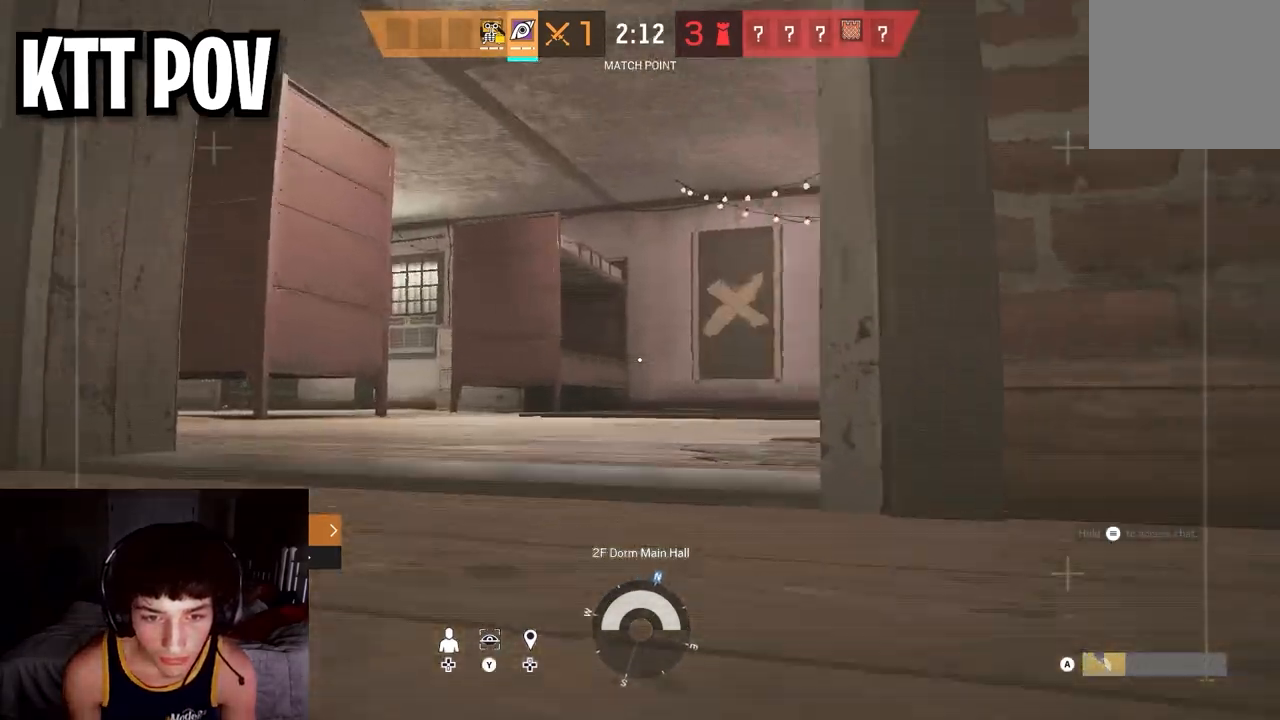
{"buttons": ["Y"], "left_stick": "left", "right_stick": "center", "events": [[117, "right_stick", "left"], [167, "left_stick", "up-right"], [283, "left_stick", "right"], [350, "right_stick", "center"], [450, "left_stick", "down-left"], [500, "left_stick", "left"]]}
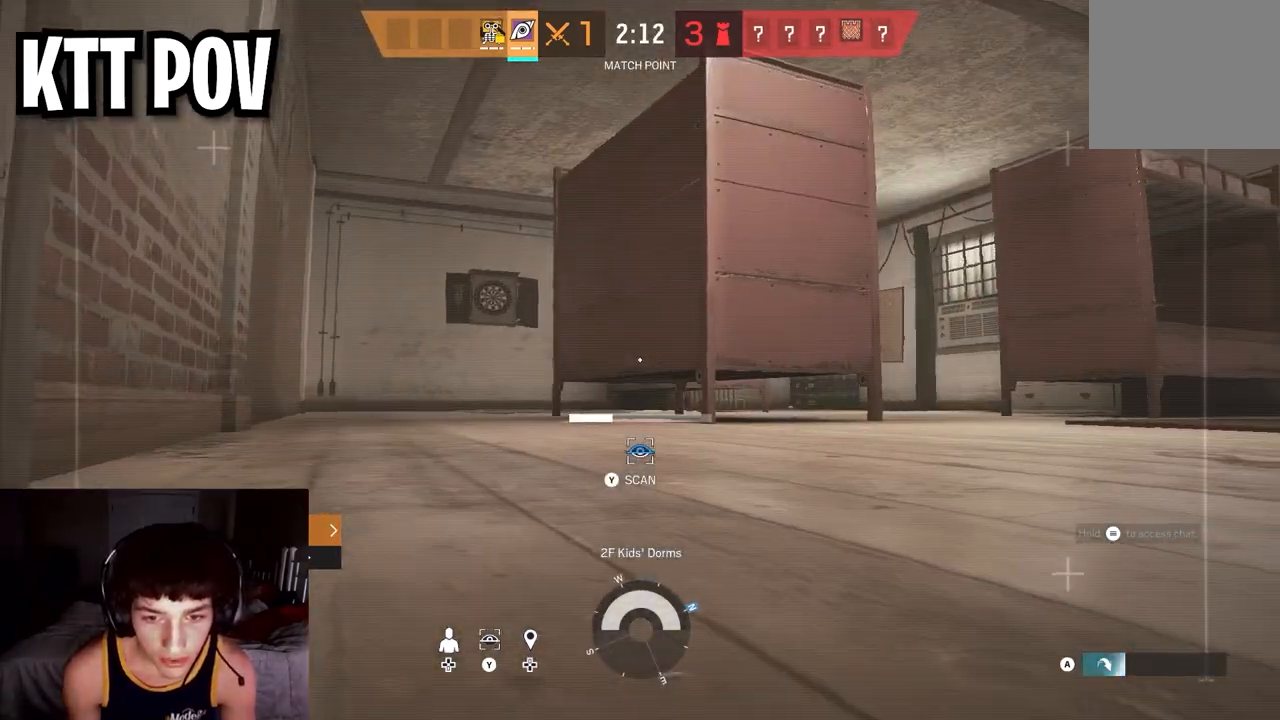
{"buttons": ["A"], "left_stick": "up-left", "right_stick": "center", "events": [[133, "right_stick", "left"], [267, "Y", "up"], [317, "left_stick", "up-left"], [433, "A", "down"], [467, "right_stick", "center"]]}
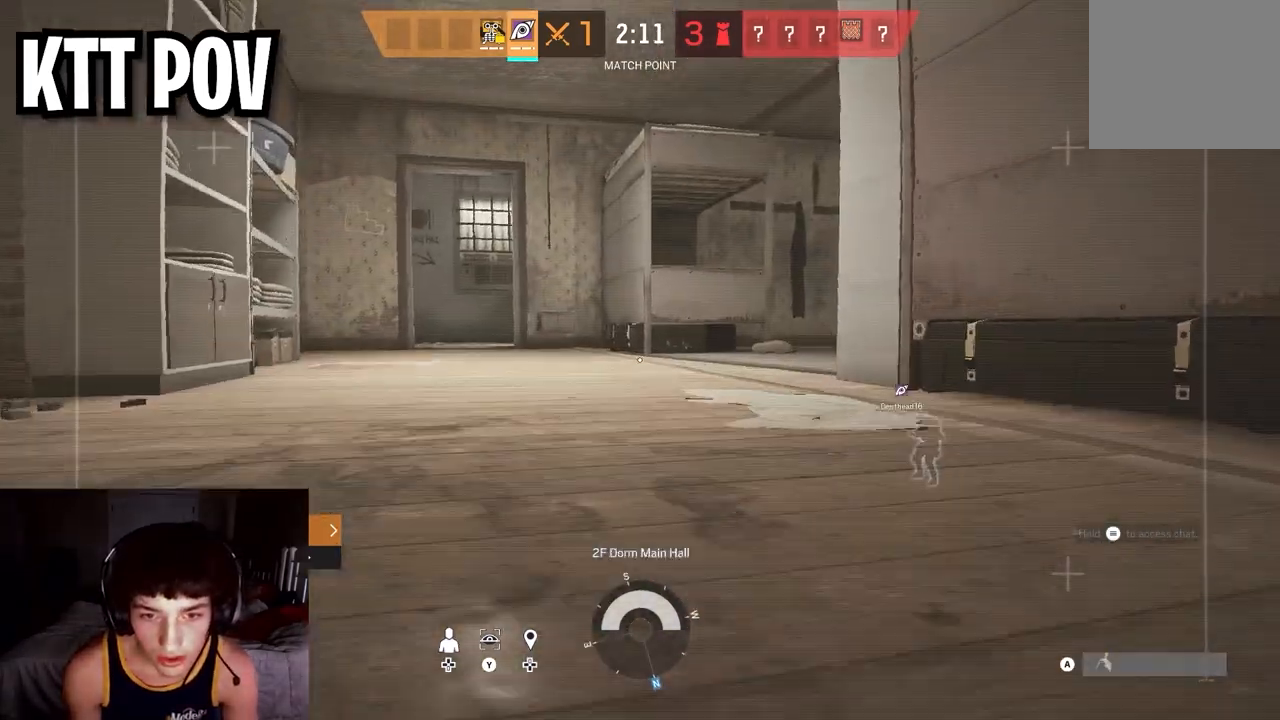
{"buttons": [], "left_stick": "up-left", "right_stick": "center", "events": [[50, "A", "up"], [67, "Y", "down"], [233, "right_stick", "right"], [367, "Y", "up"], [383, "right_stick", "center"]]}